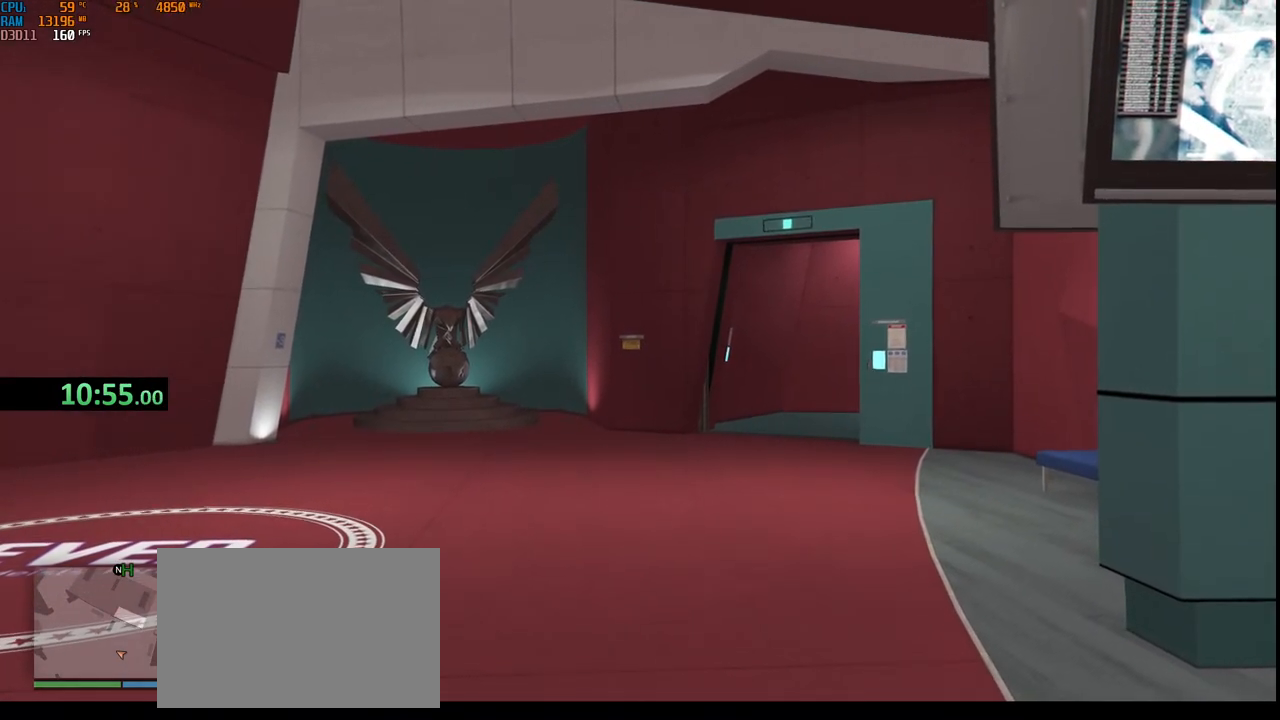
Gameplay with keyboard and mouse; each line is a JSON object with the keys and mouse buttons held at the frame after it. "events" lists presses ("down") and releases ("up") of "1", "2", "3", "4", "5", "a", "alt", "b", "c", "ctrl", "d", "e", "f", "g", "q", "r", "s", "shift", "space", "t", "tab", "v", "w", "x", "z", "mouse_left", "mouse_wheel", "mouse_right", "mouse_mb4" and "mouse_mb5" between this image and that frame as [ms after this image, input, new state], when the widget could be followed in between. "mouse_left", "mouse_wheel", "mouse_right", "mouse_mb4", "mouse_mb5" = the "left", "wheel", "right", "mb4", "mb5" buttons of the "mouse" list. No other keys are recorded. "wheel" means that the mouse wheel is clicked or scrolled. Not read: mouse_move.
{"keys": [], "mouse": [], "events": [[83, "t", "up"], [167, "s", "down"], [283, "space", "down"], [300, "s", "up"], [383, "space", "up"]]}
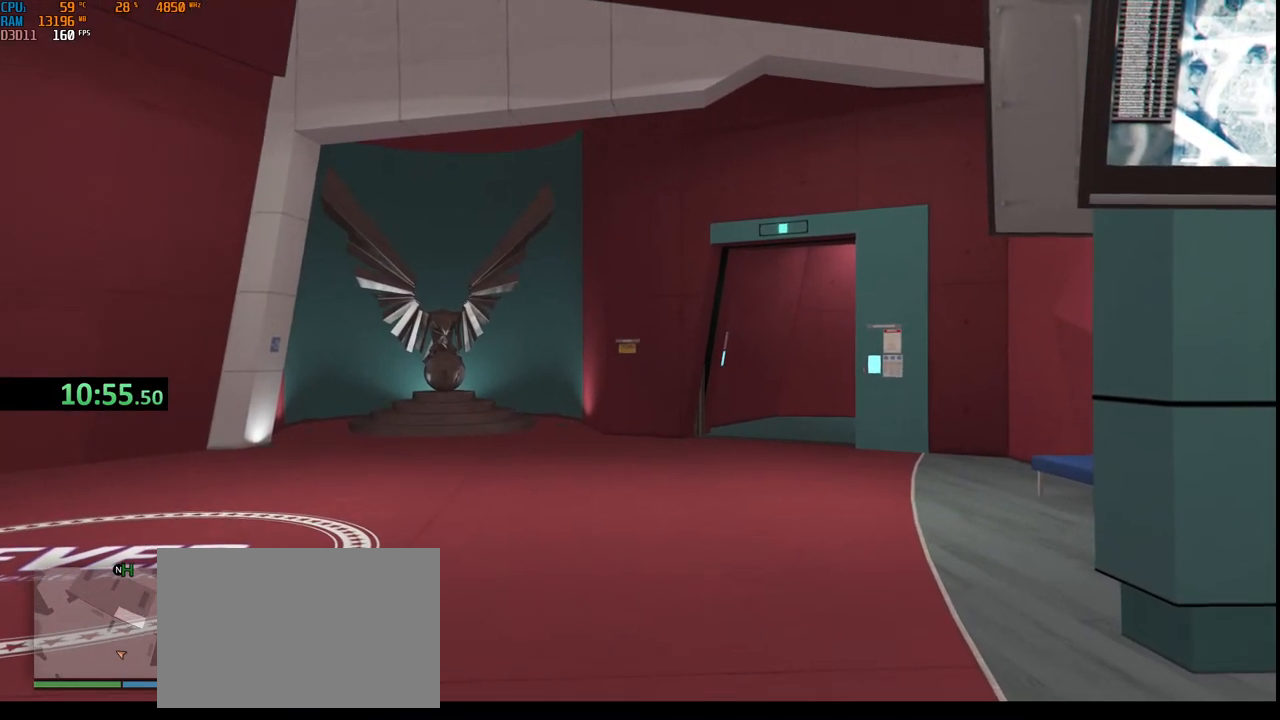
{"keys": [], "mouse": [], "events": []}
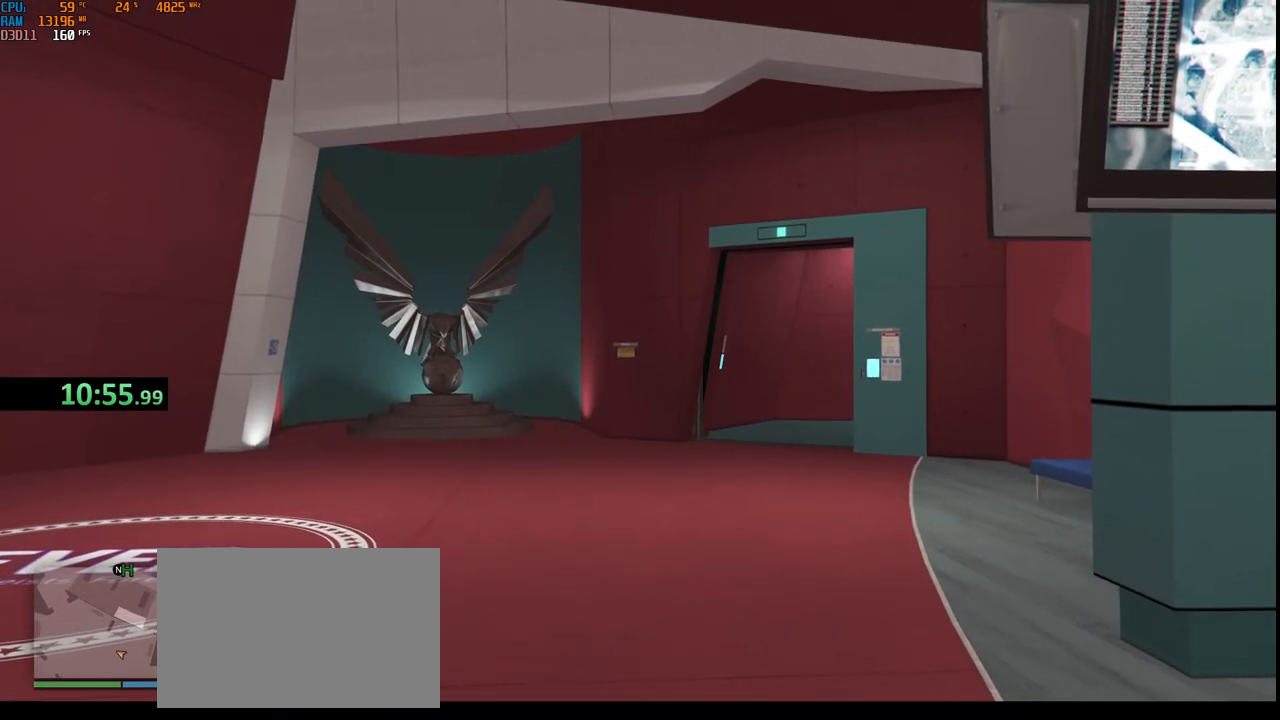
{"keys": [], "mouse": [], "events": []}
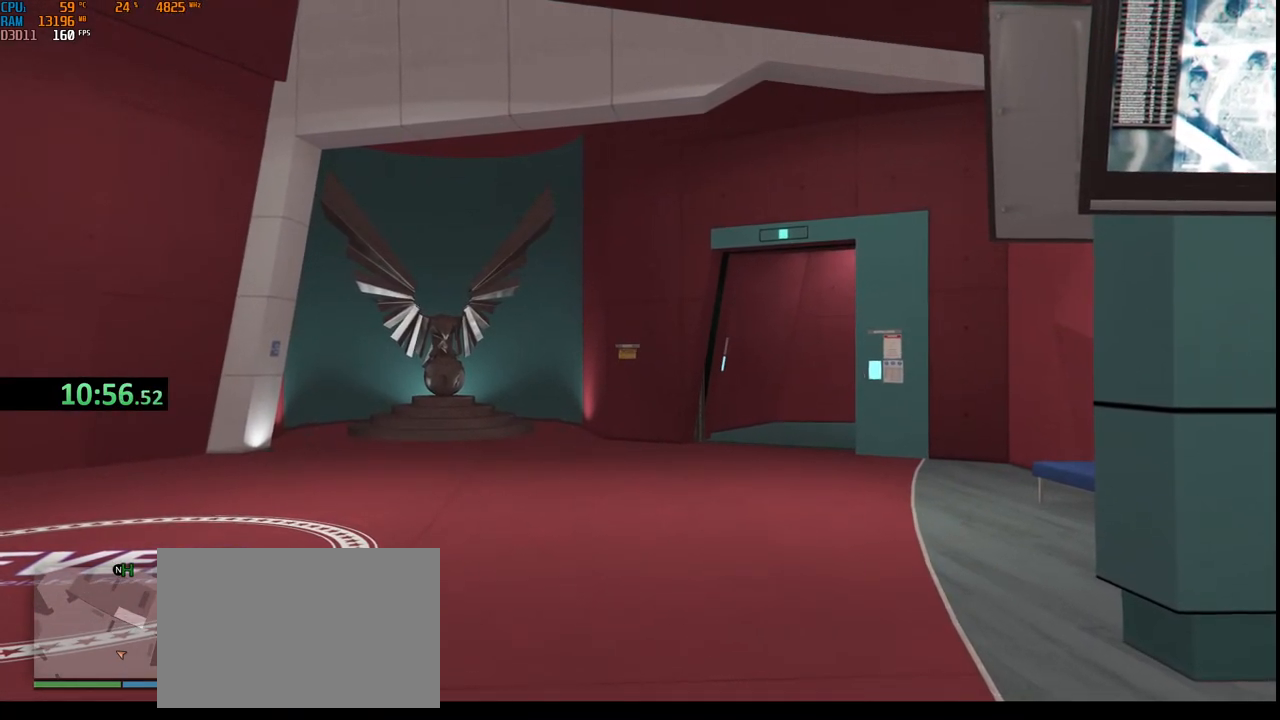
{"keys": ["space"], "mouse": [], "events": [[100, "a", "down"], [167, "t", "down"], [233, "a", "up"], [300, "t", "up"], [383, "s", "down"], [450, "space", "down"], [467, "s", "up"]]}
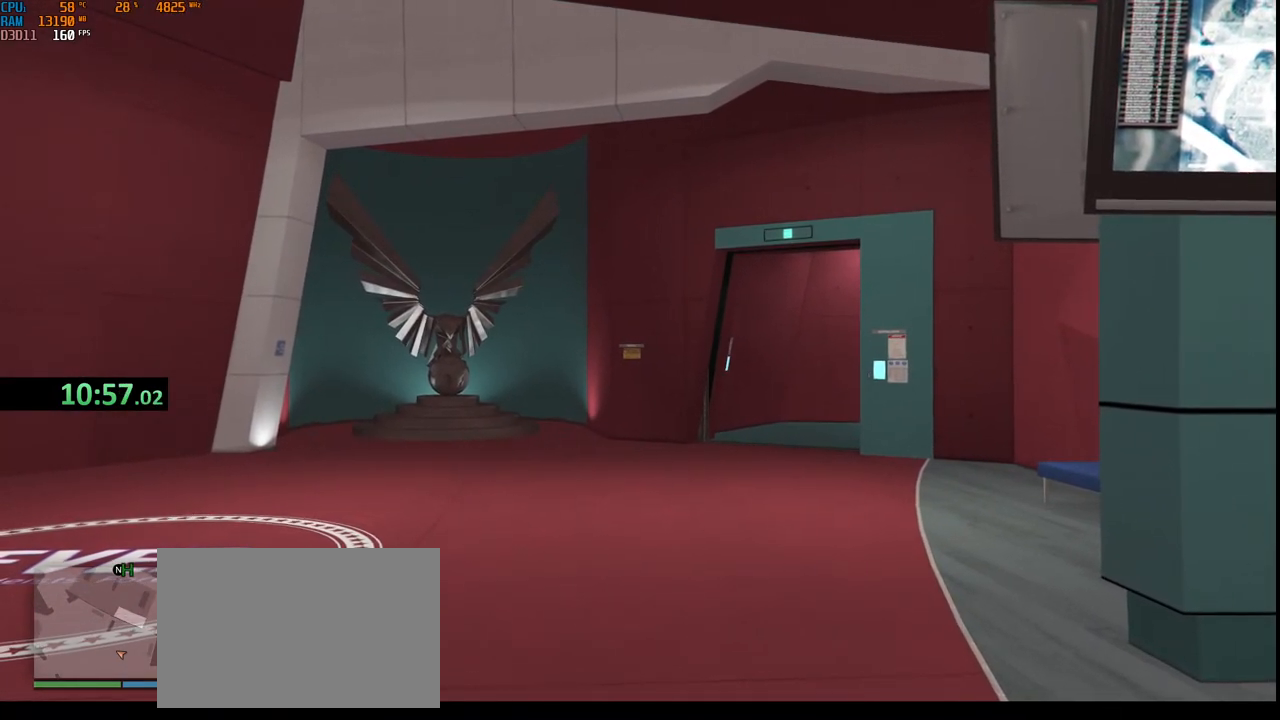
{"keys": ["space"], "mouse": [], "events": [[67, "space", "up"], [267, "w", "down"], [400, "w", "up"], [417, "space", "down"]]}
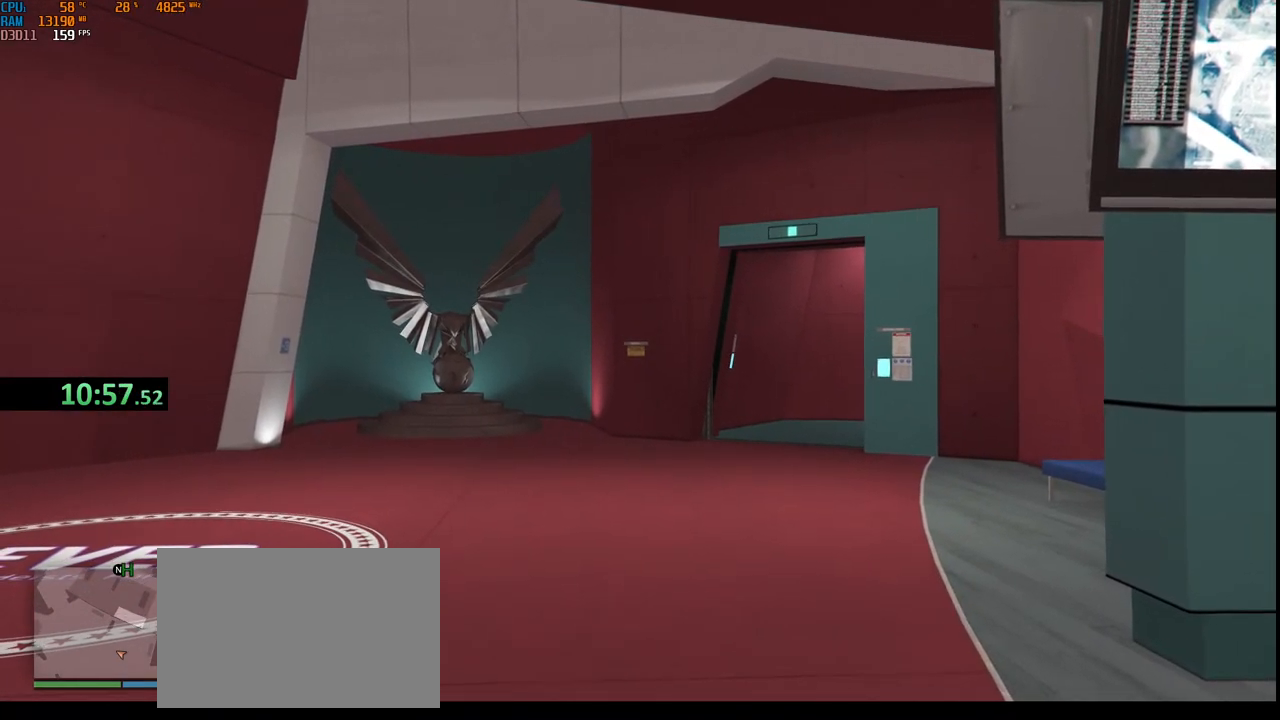
{"keys": [], "mouse": [], "events": [[117, "space", "up"], [267, "t", "down"], [333, "space", "down"], [400, "t", "up"], [433, "space", "up"]]}
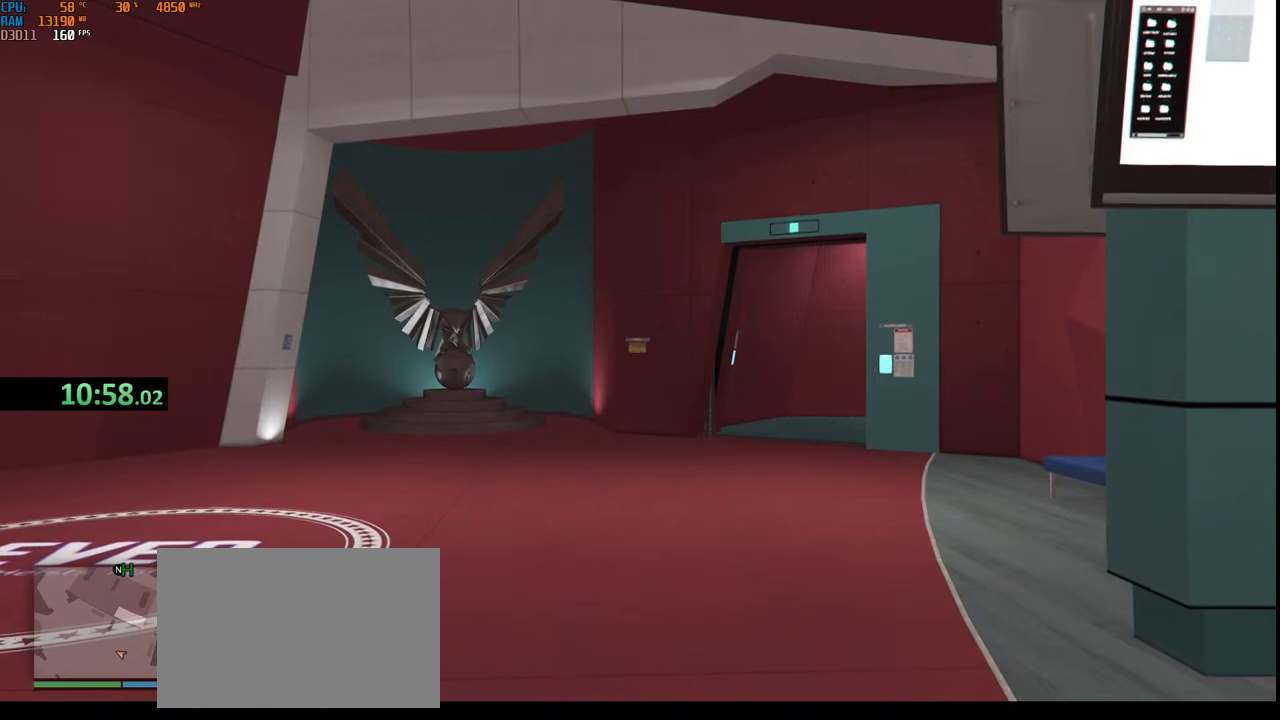
{"keys": [], "mouse": [], "events": [[17, "s", "down"], [167, "s", "up"]]}
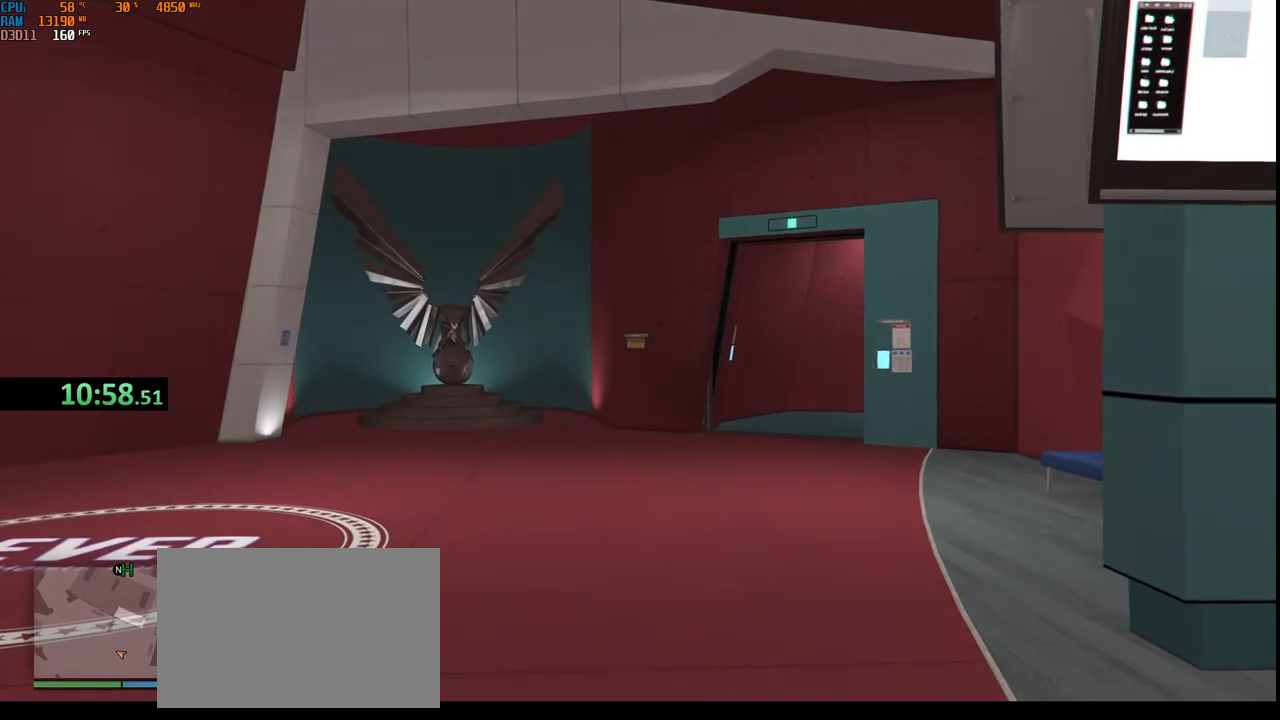
{"keys": [], "mouse": [], "events": [[350, "space", "down"], [500, "space", "up"]]}
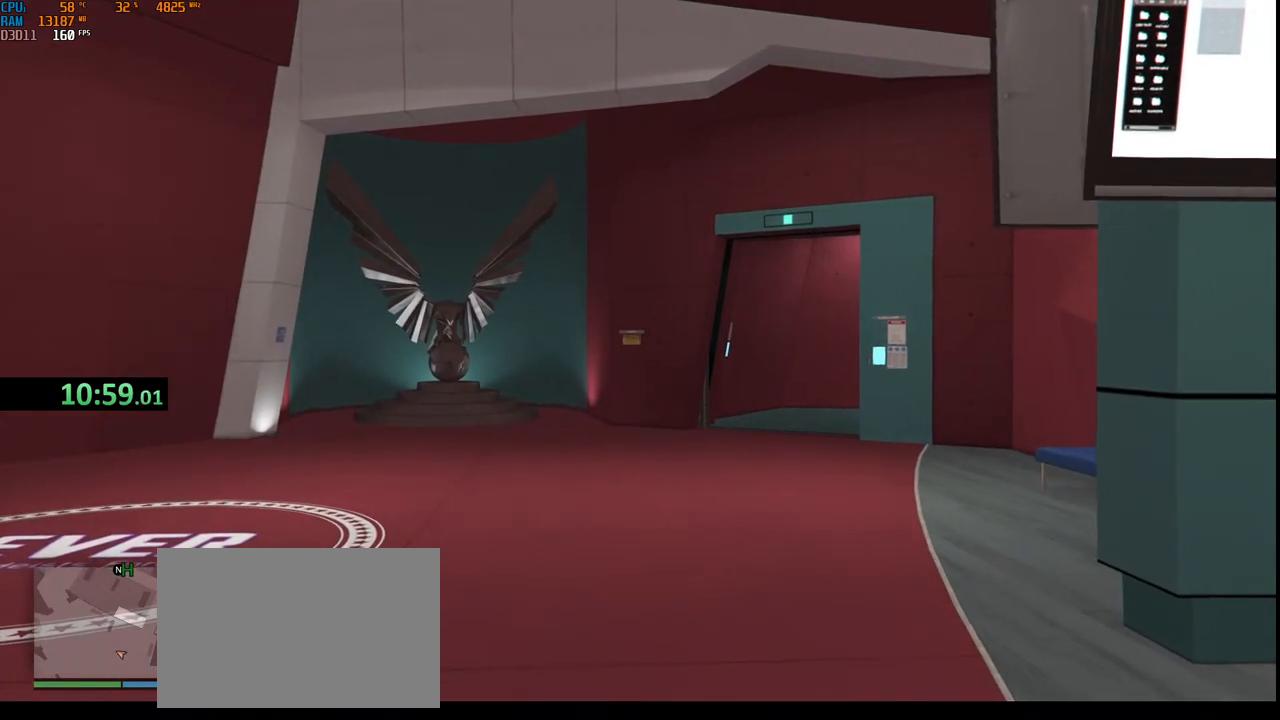
{"keys": ["s"], "mouse": [], "events": [[17, "f", "down"], [117, "f", "up"], [217, "r", "down"], [283, "space", "down"], [300, "r", "up"], [383, "space", "up"], [400, "s", "down"]]}
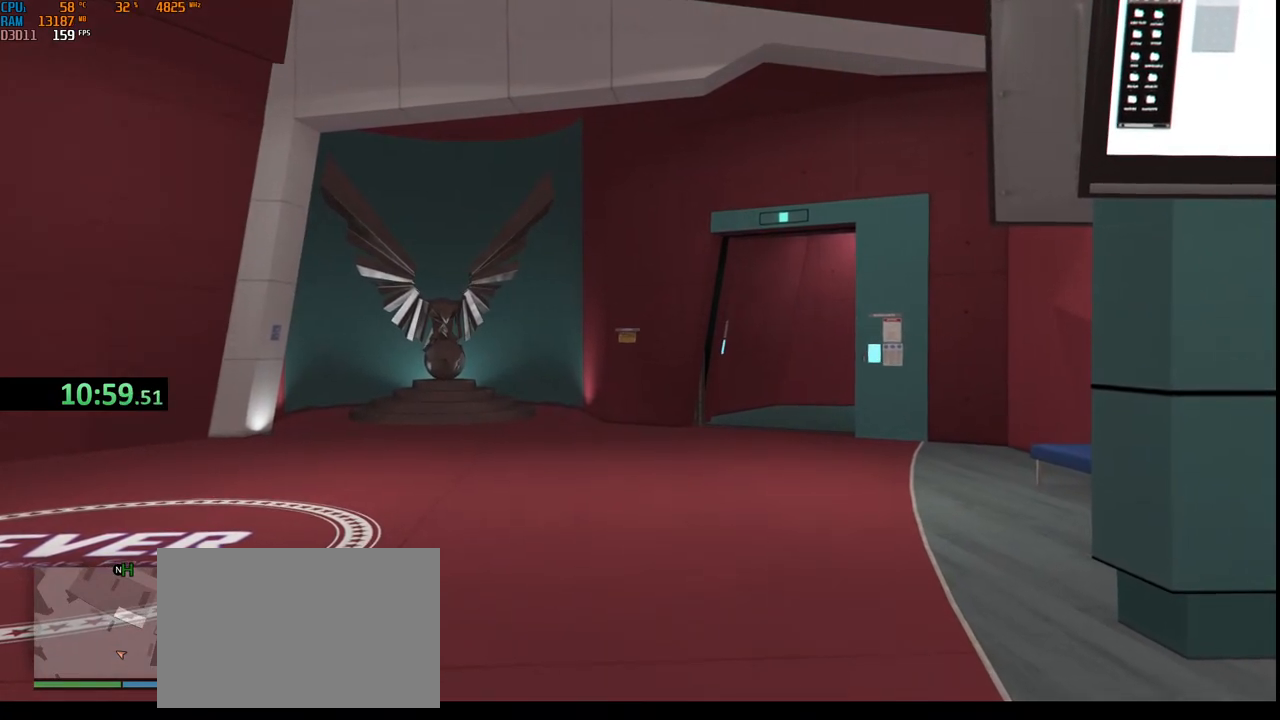
{"keys": ["a", "s"], "mouse": [], "events": [[17, "s", "up"], [100, "e", "down"], [150, "space", "down"], [183, "e", "up"], [217, "r", "down"], [283, "e", "down"], [300, "space", "up"], [367, "a", "down"], [367, "e", "up"], [367, "r", "up"], [433, "s", "down"]]}
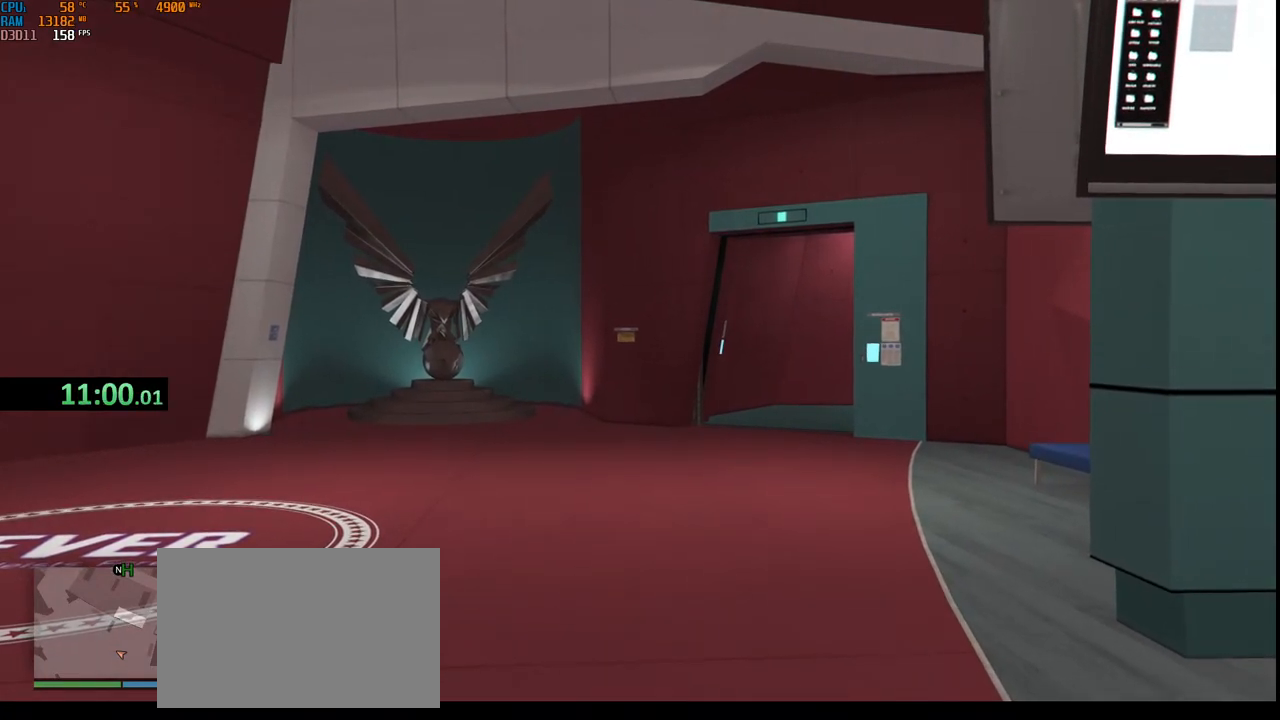
{"keys": [], "mouse": [], "events": [[33, "a", "up"], [100, "s", "up"]]}
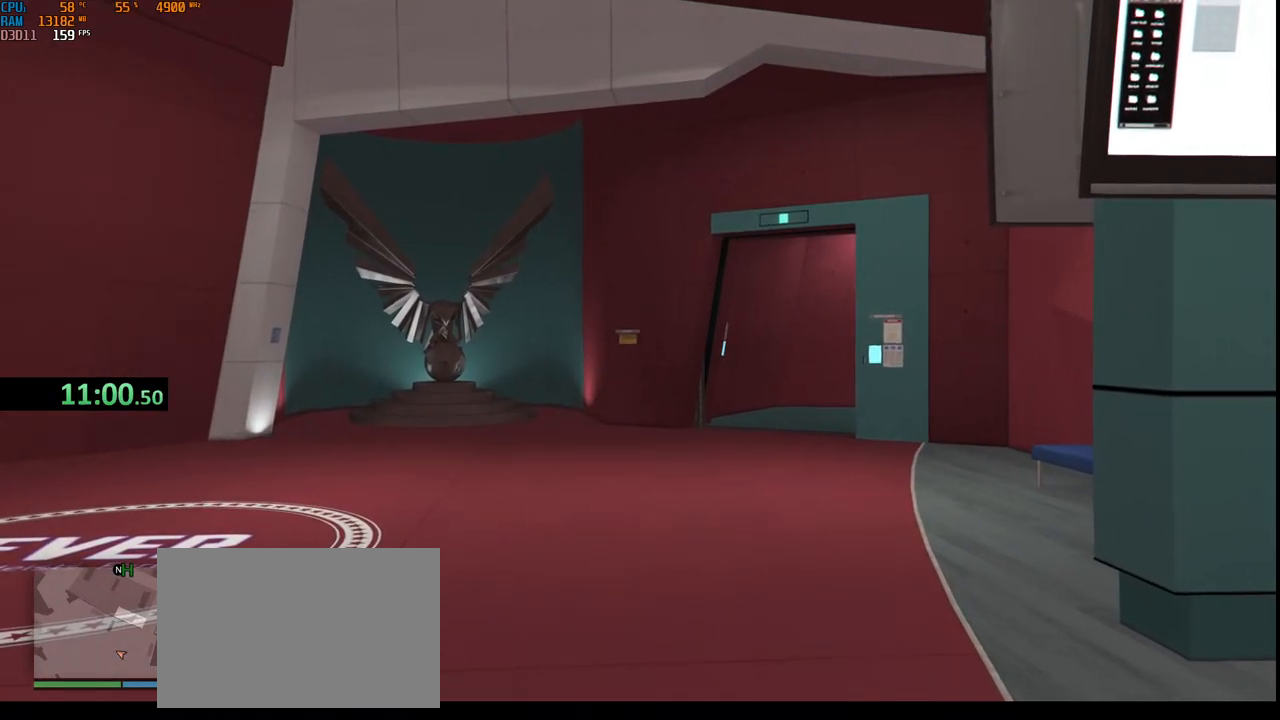
{"keys": [], "mouse": [], "events": []}
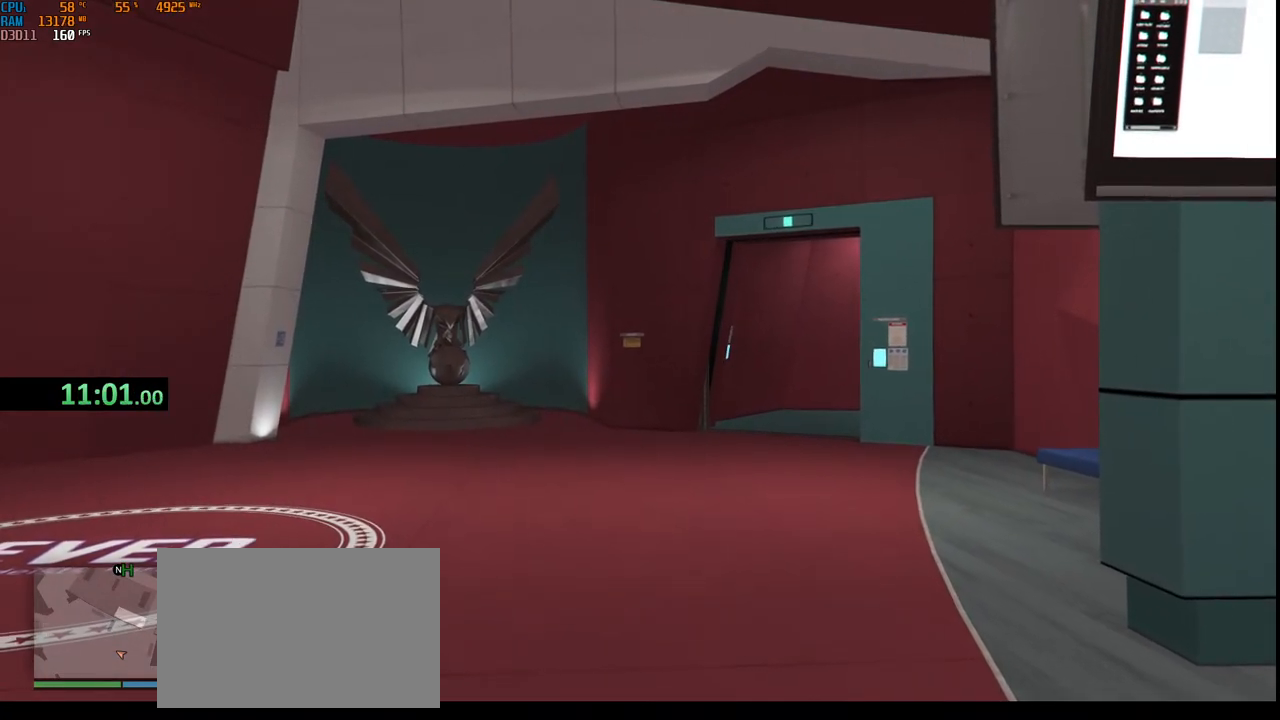
{"keys": ["shift"], "mouse": [], "events": [[400, "shift", "down"]]}
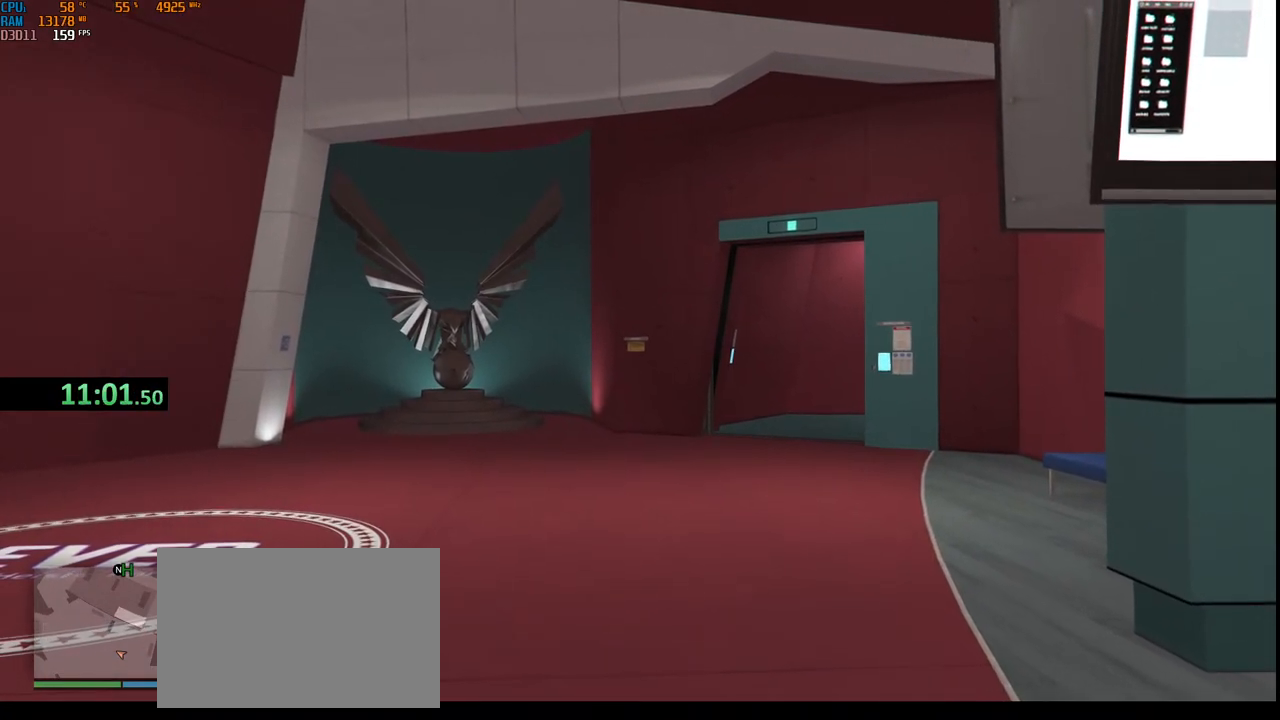
{"keys": [], "mouse": [], "events": [[50, "shift", "up"], [67, "space", "down"], [133, "space", "up"], [150, "w", "down"], [283, "w", "up"]]}
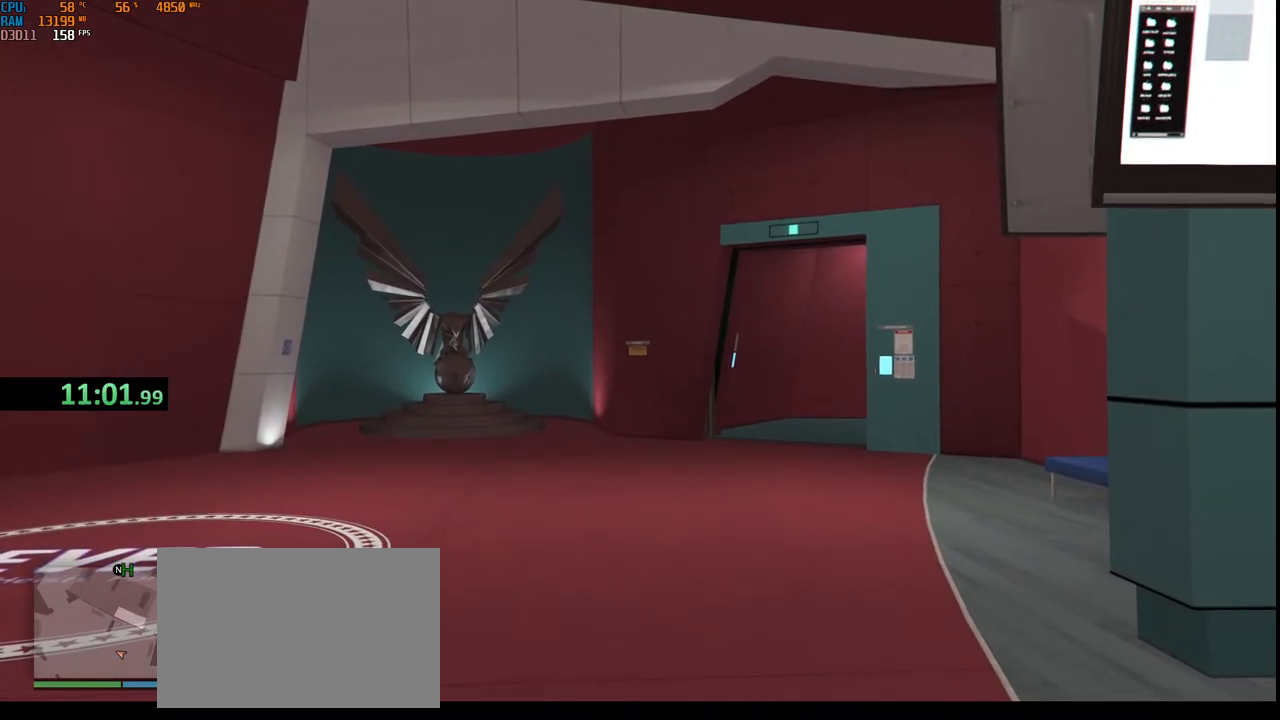
{"keys": [], "mouse": [], "events": [[67, "space", "down"], [83, "g", "down"], [167, "space", "up"], [200, "g", "up"]]}
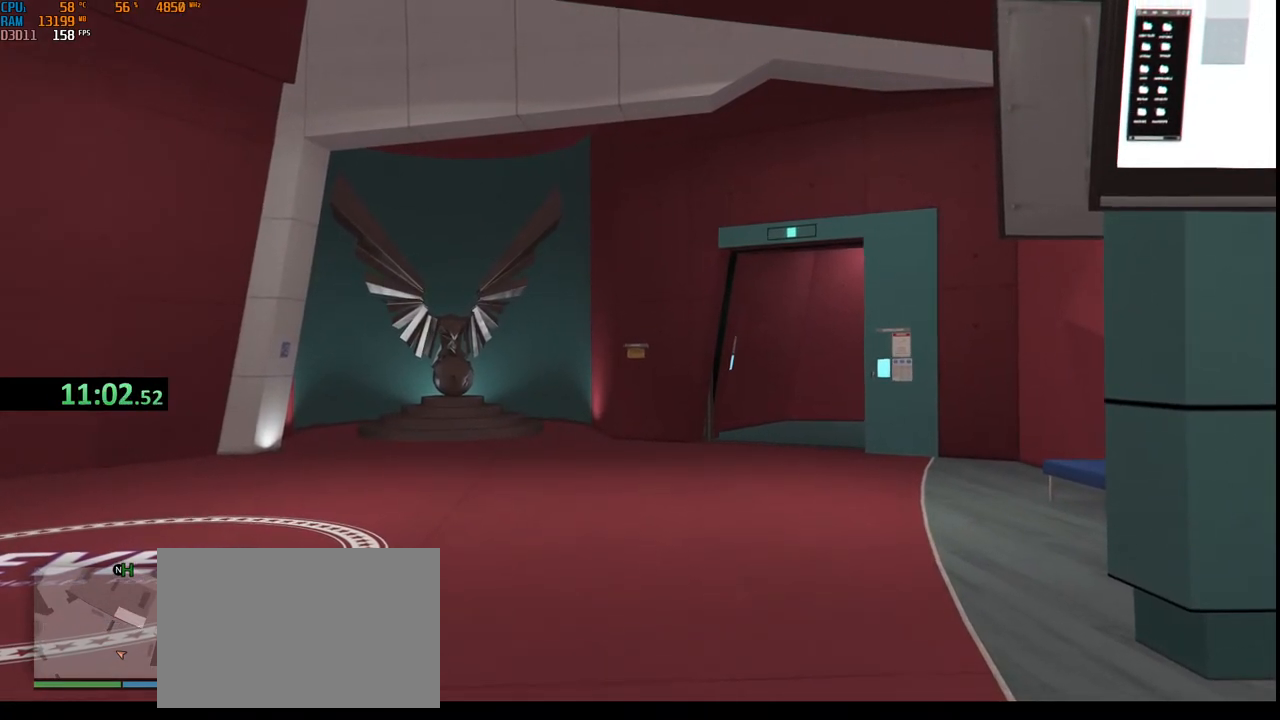
{"keys": ["a"], "mouse": [], "events": [[350, "s", "down"], [467, "s", "up"], [500, "a", "down"]]}
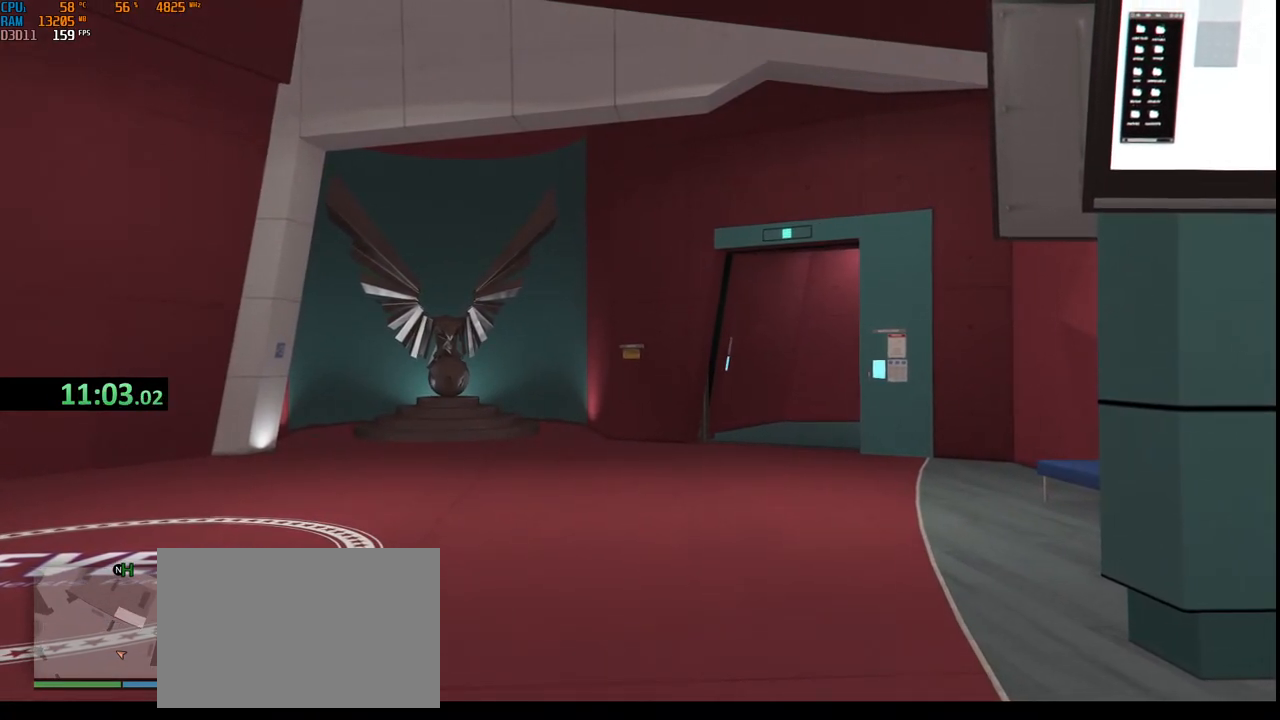
{"keys": ["e", "space"], "mouse": [], "events": [[67, "r", "down"], [117, "a", "up"], [117, "e", "down"], [183, "r", "up"], [217, "space", "down"], [233, "e", "up"], [267, "a", "down"], [300, "space", "up"], [400, "a", "up"], [433, "space", "down"], [450, "e", "down"]]}
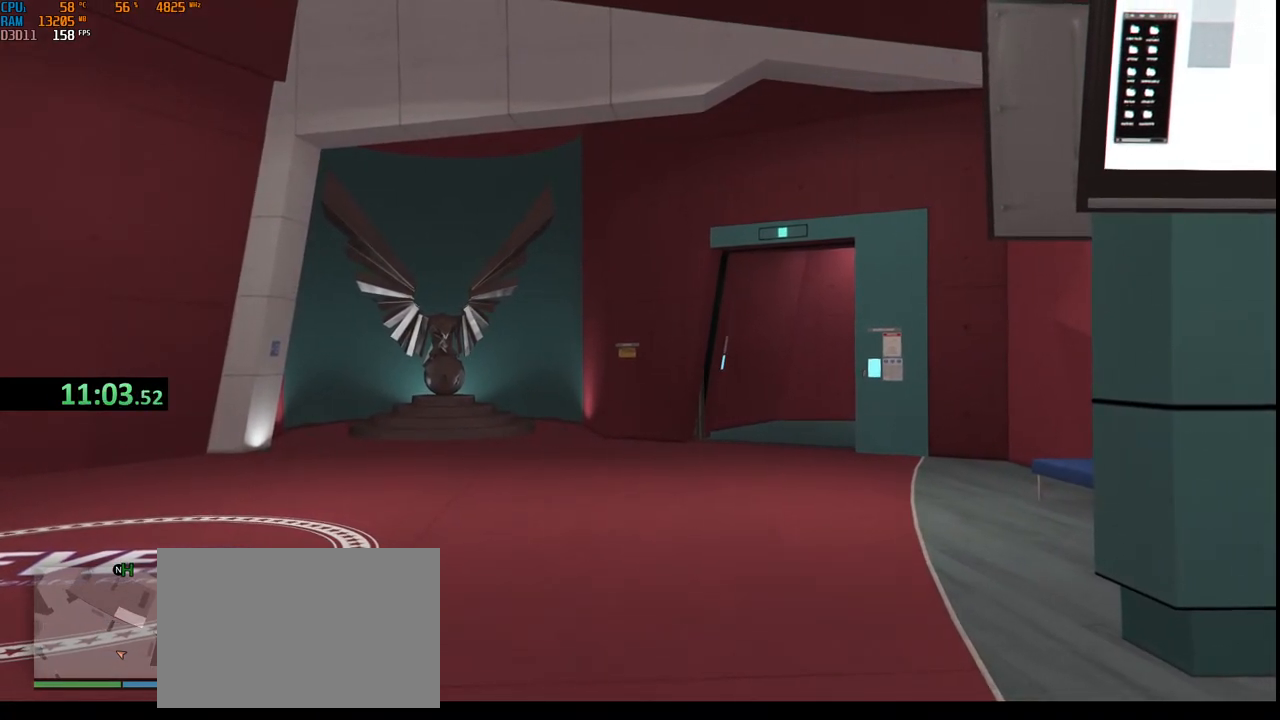
{"keys": [], "mouse": [], "events": [[50, "e", "up"], [50, "space", "up"], [150, "x", "down"], [217, "x", "up"], [250, "a", "down"], [383, "a", "up"]]}
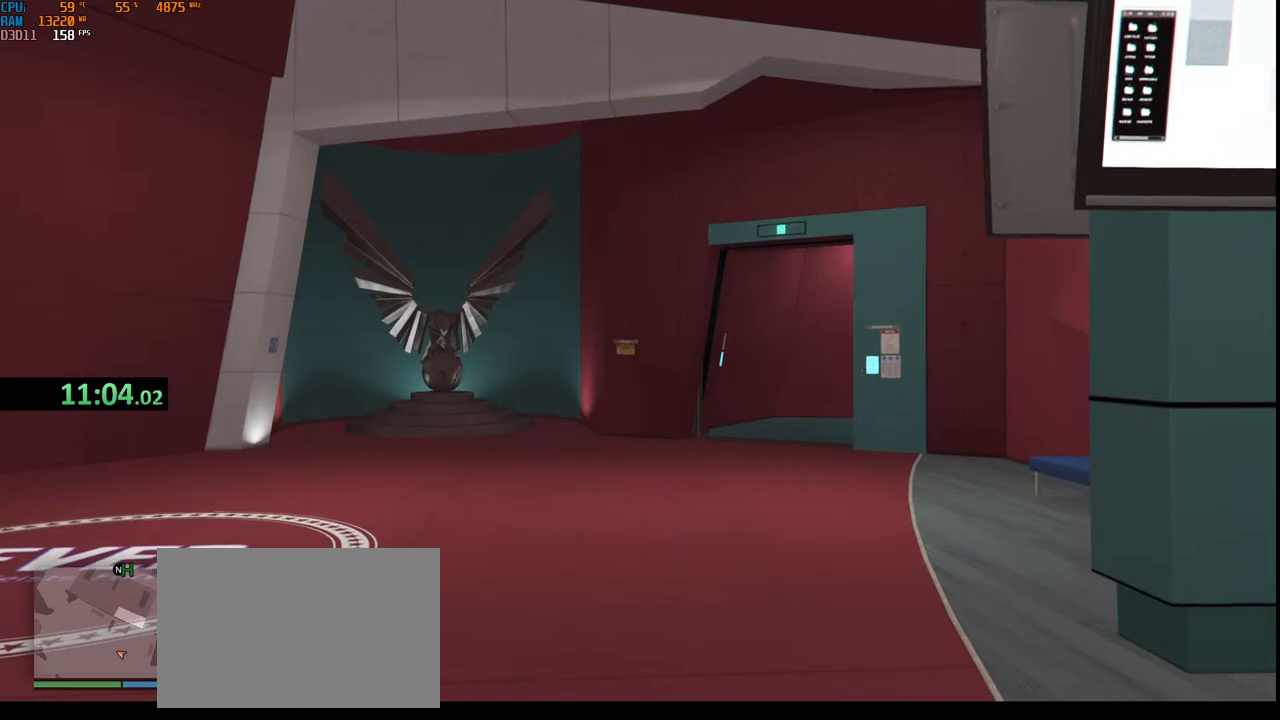
{"keys": ["a"], "mouse": [], "events": [[83, "e", "down"], [150, "space", "down"], [183, "e", "up"], [233, "space", "up"], [333, "space", "down"], [417, "a", "down"], [433, "space", "up"]]}
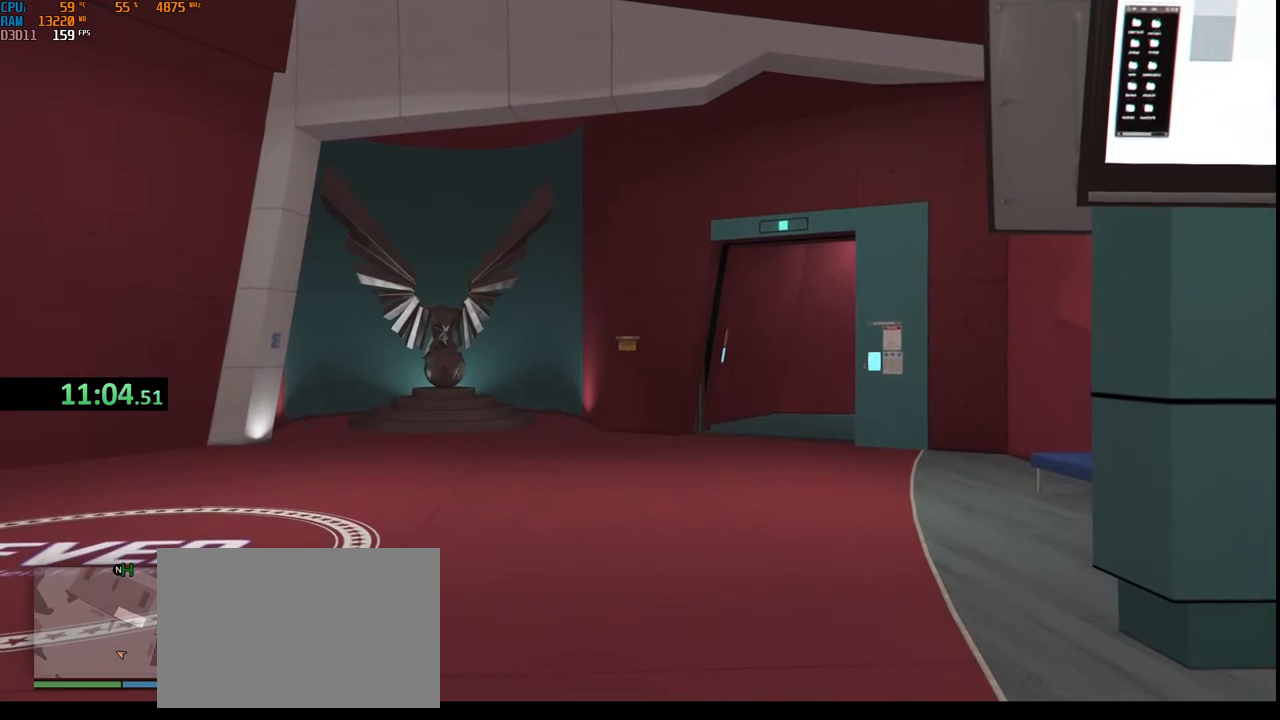
{"keys": [], "mouse": [], "events": [[17, "space", "down"], [33, "a", "up"], [100, "space", "up"], [117, "b", "down"], [233, "b", "up"], [417, "t", "down"], [467, "t", "up"]]}
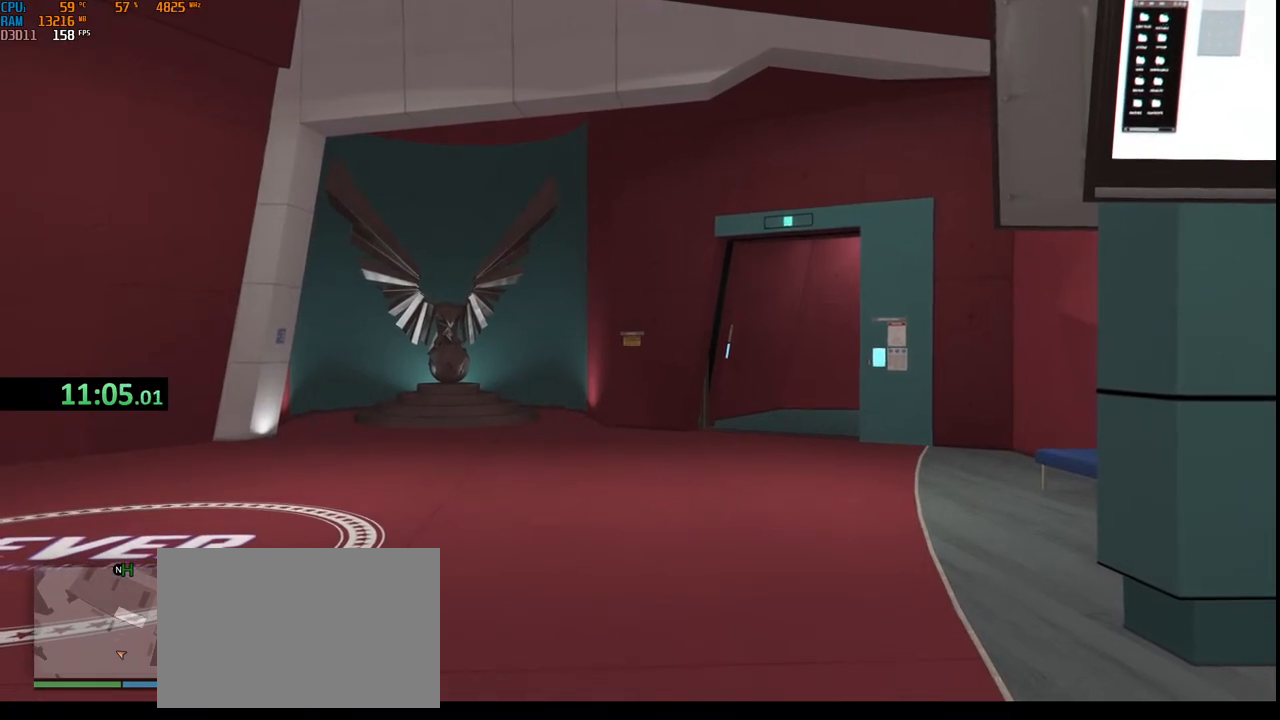
{"keys": ["alt", "tab"], "mouse": [], "events": [[367, "alt", "down"], [417, "tab", "down"]]}
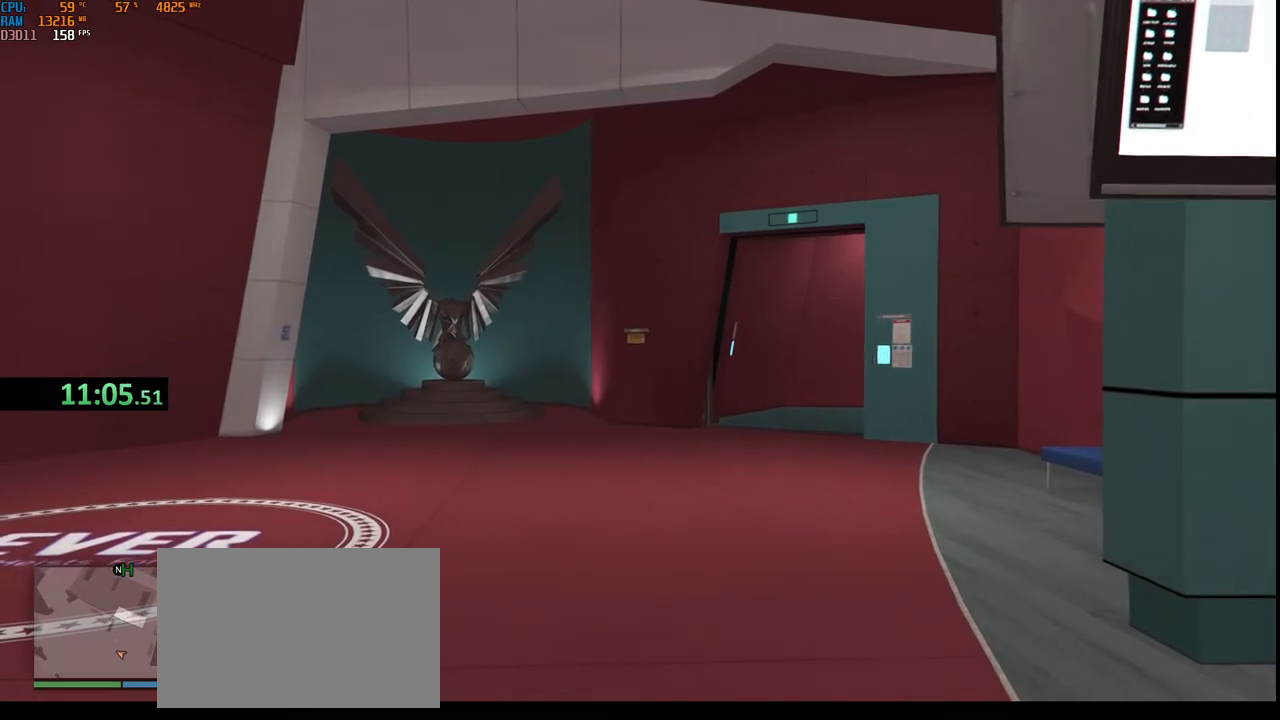
{"keys": ["shift", "w"], "mouse": [], "events": [[83, "tab", "up"], [200, "alt", "up"], [283, "w", "down"], [333, "shift", "down"]]}
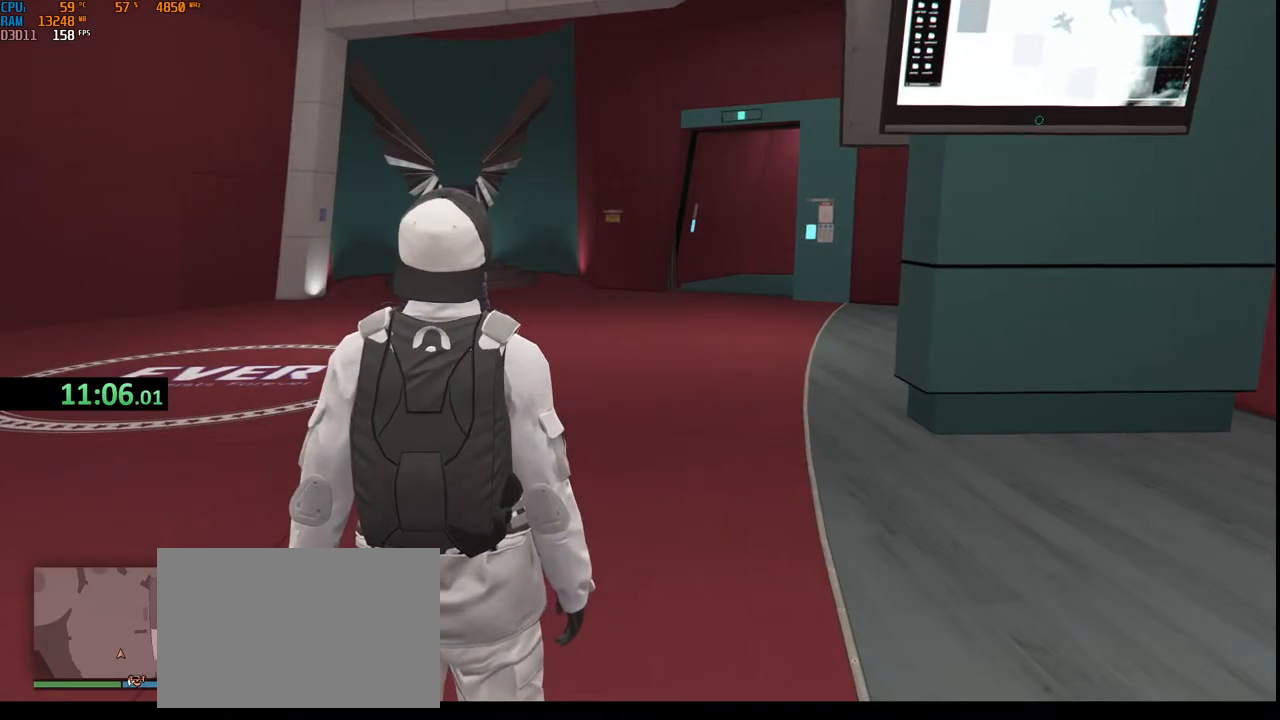
{"keys": ["d", "shift", "w"], "mouse": [], "events": [[400, "d", "down"]]}
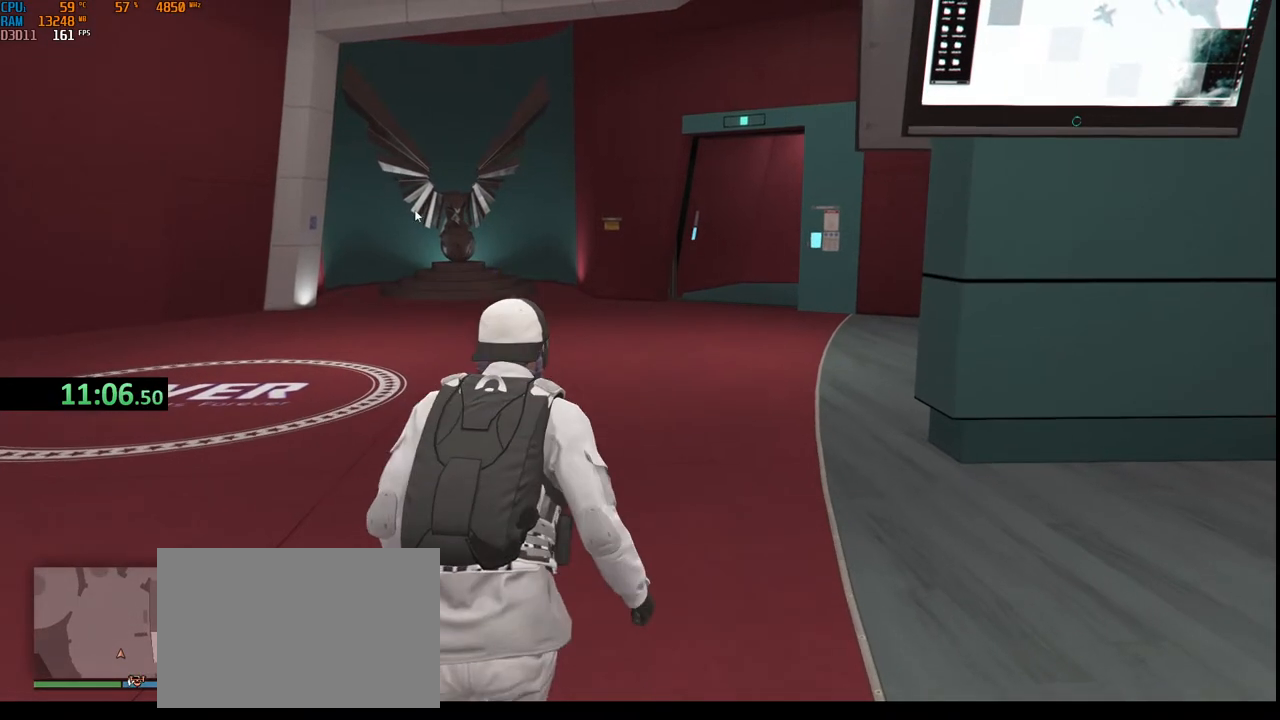
{"keys": ["shift", "w"], "mouse": [], "events": [[50, "d", "up"]]}
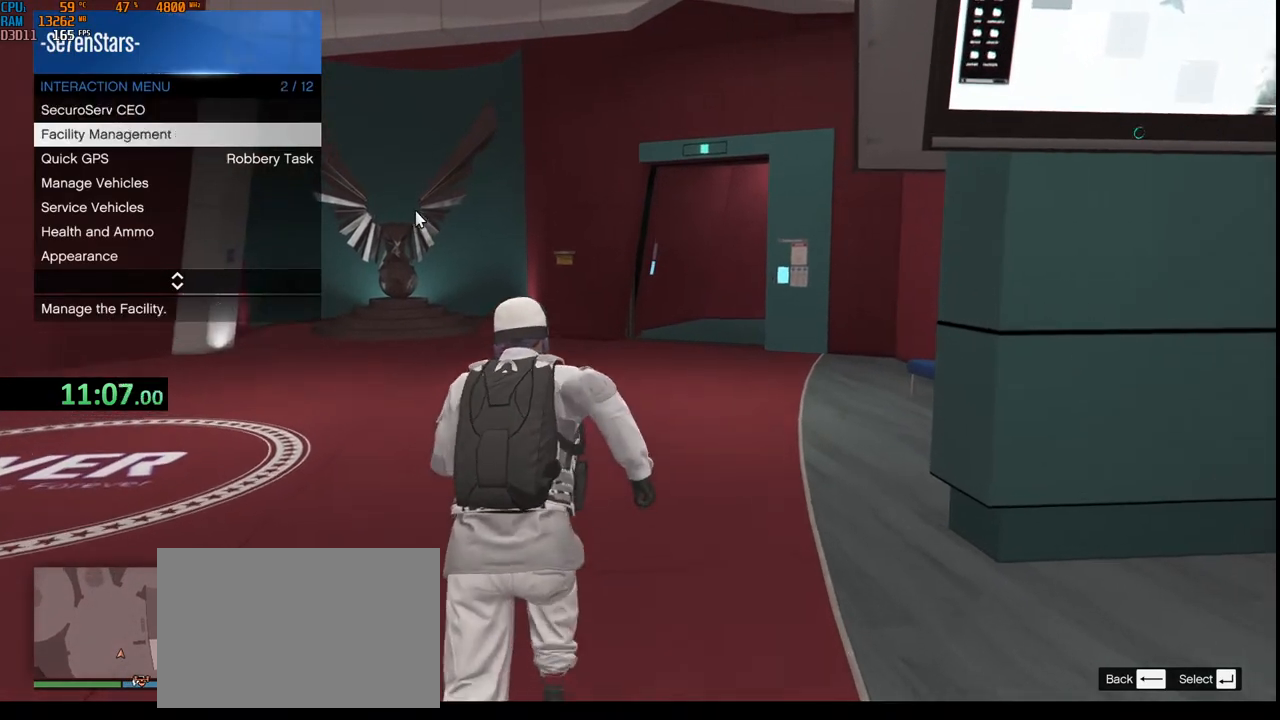
{"keys": ["shift", "w"], "mouse": [], "events": []}
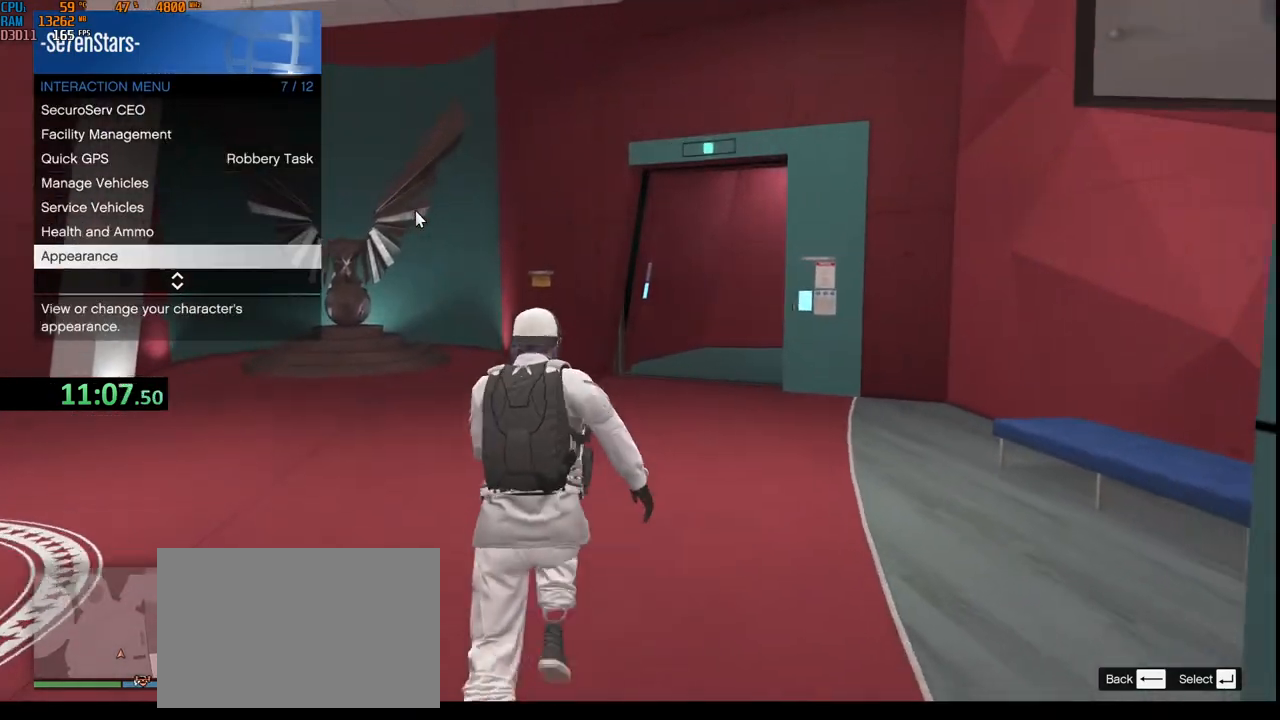
{"keys": ["shift", "w"], "mouse": [], "events": [[50, "d", "down"], [200, "d", "up"]]}
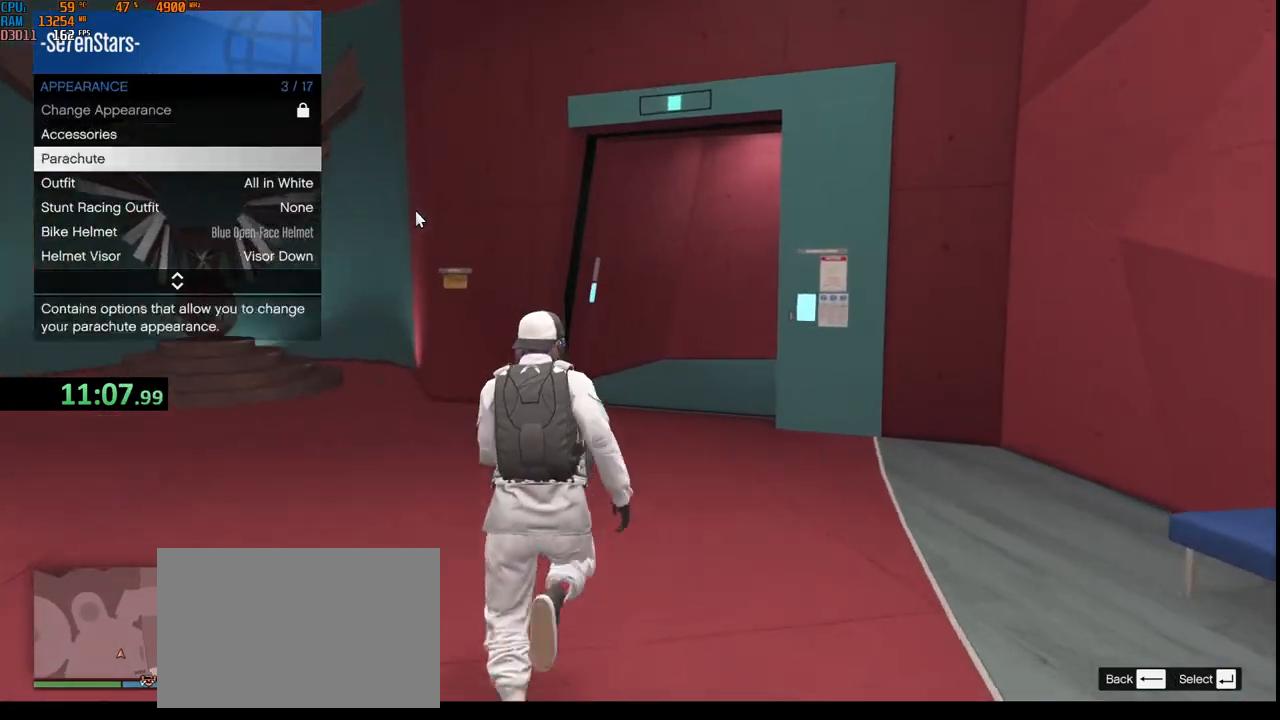
{"keys": ["d", "shift", "w"], "mouse": [], "events": [[67, "d", "down"], [233, "d", "up"], [450, "d", "down"]]}
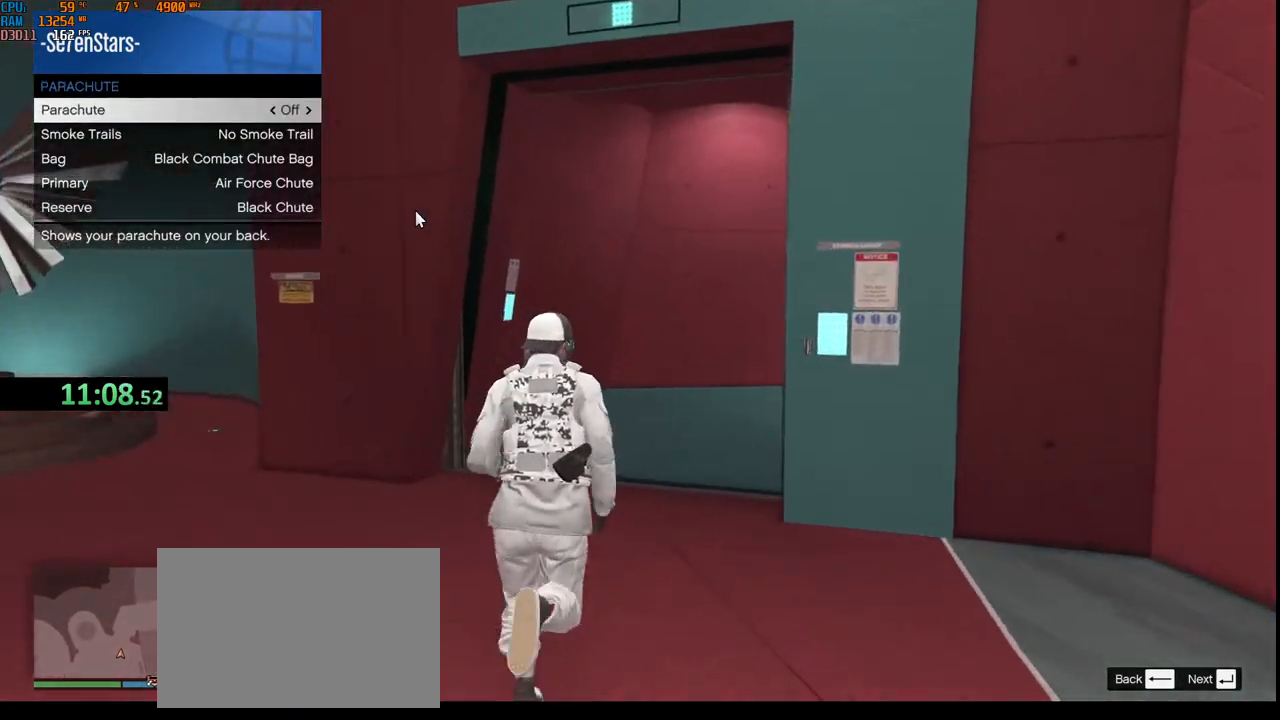
{"keys": ["shift", "w"], "mouse": [], "events": [[250, "d", "up"]]}
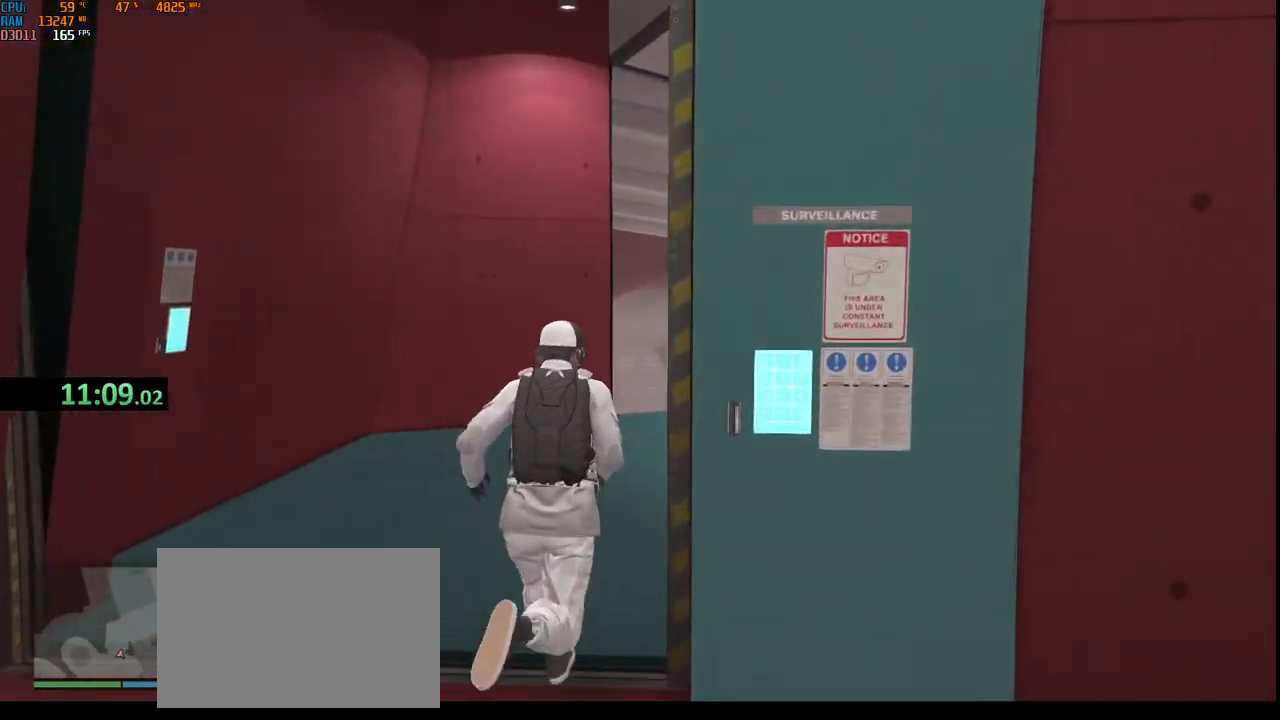
{"keys": ["shift", "w"], "mouse": [], "events": [[100, "d", "down"], [400, "d", "up"]]}
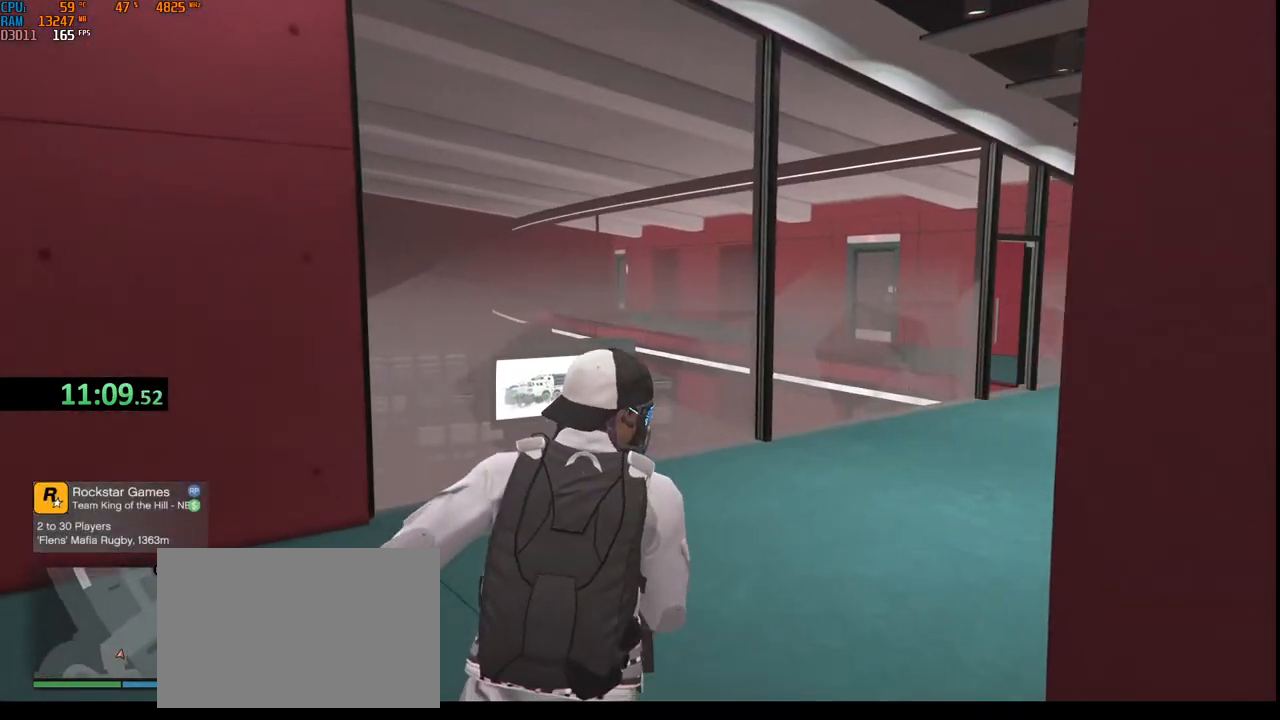
{"keys": ["shift", "w"], "mouse": [], "events": [[50, "d", "down"], [333, "d", "up"]]}